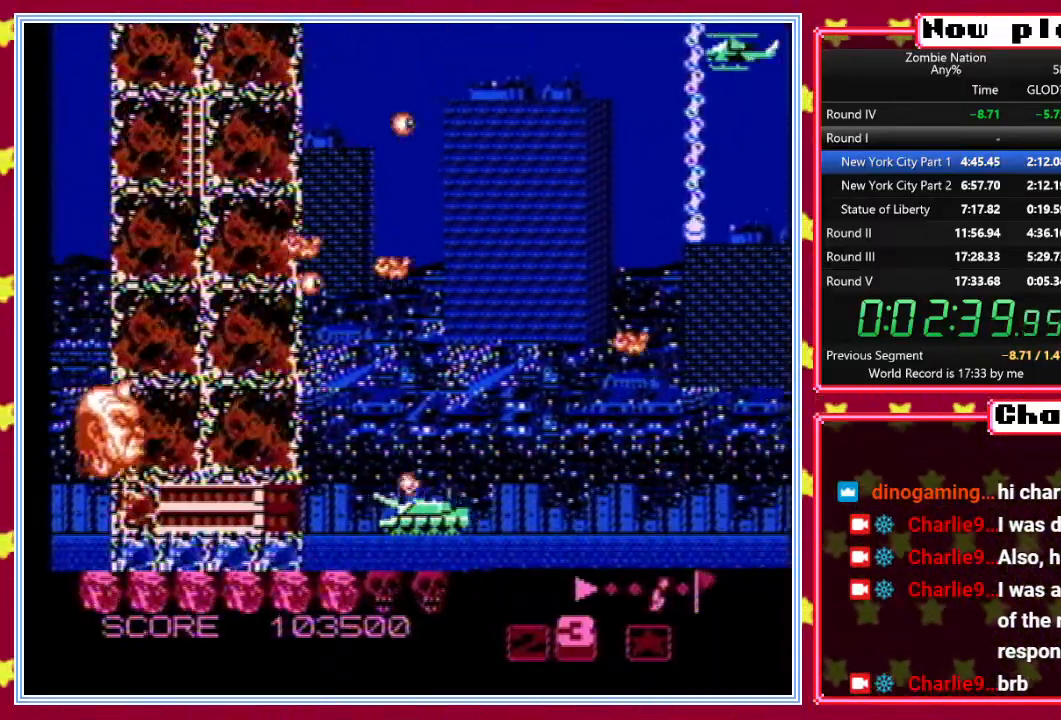
Gameplay with a controller (Nintendo layout); each line is a JSON object with the inputs held at the frame after it. "events" lists button and stick changes between this image and that frame as [ms after this image, input, new state], when the widget could be followed in between. Not read: L3 R3.
{"buttons": ["B", "DPAD_DOWN"], "events": []}
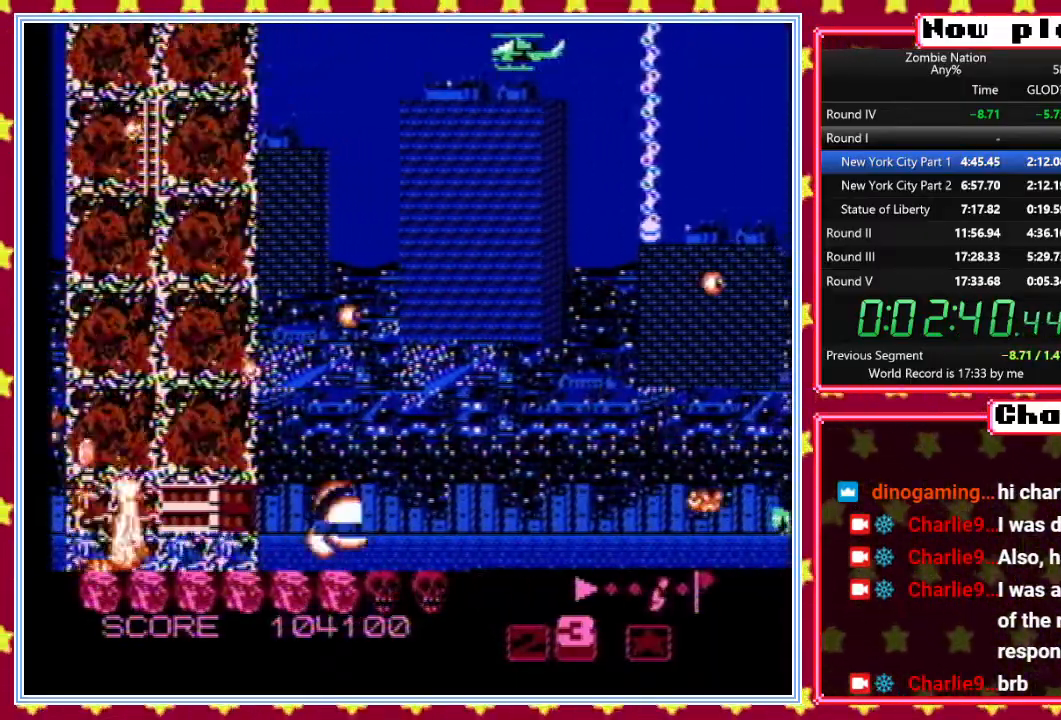
{"buttons": ["B", "DPAD_UP"], "events": [[233, "DPAD_RIGHT", "down"], [400, "DPAD_DOWN", "up"], [417, "DPAD_RIGHT", "up"], [417, "DPAD_UP", "down"]]}
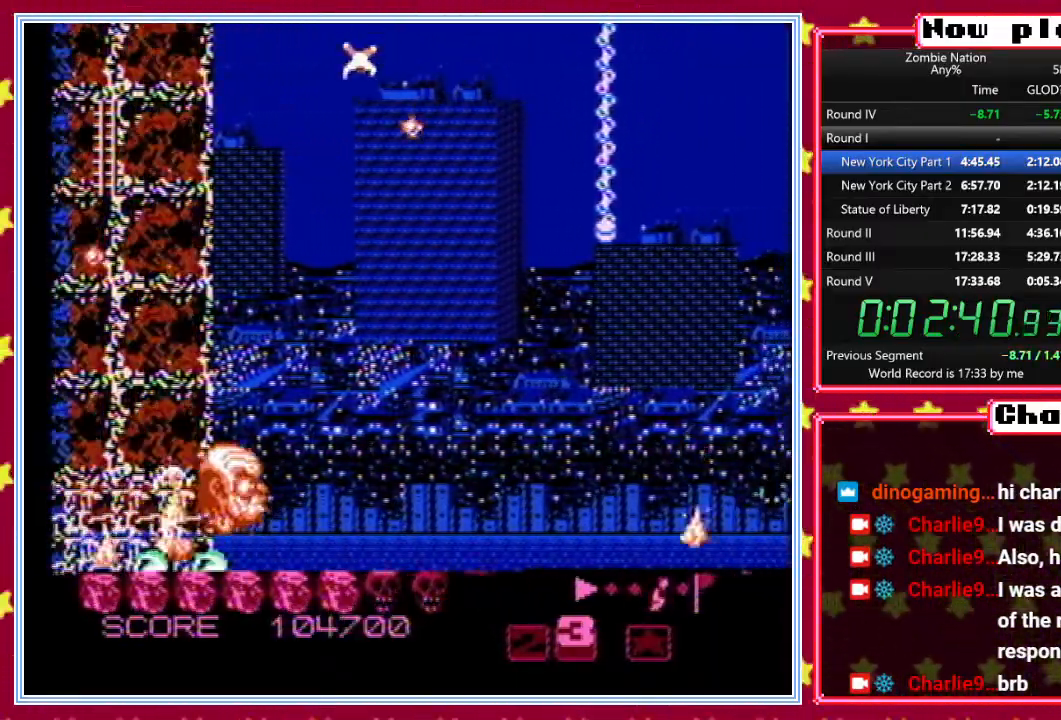
{"buttons": ["B", "DPAD_UP"], "events": []}
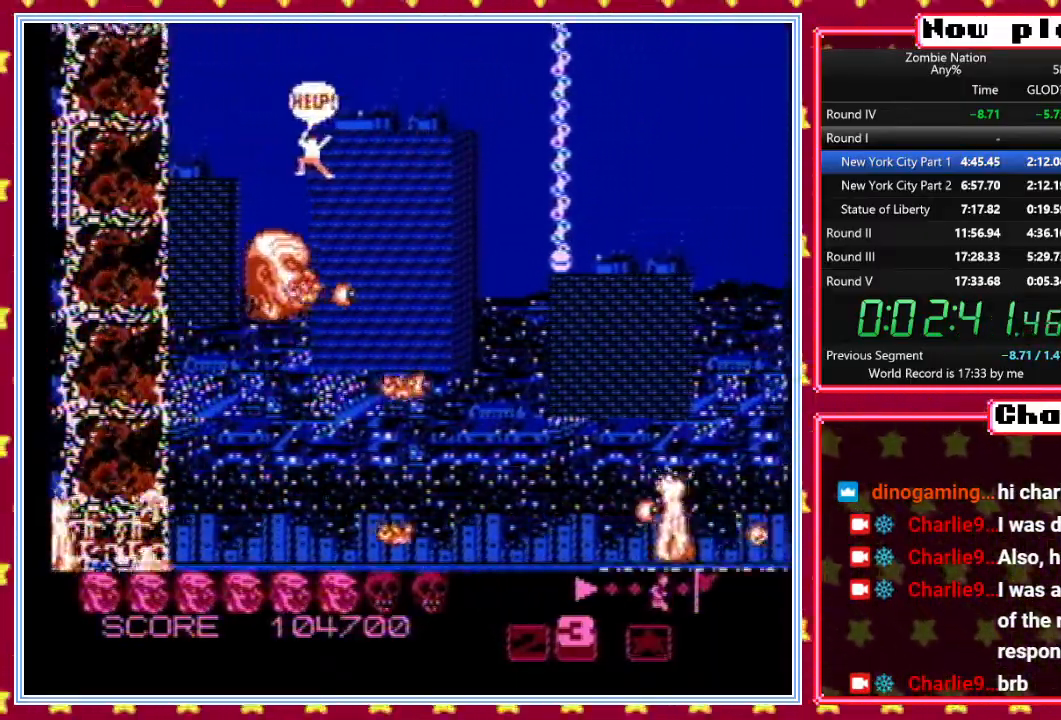
{"buttons": ["B", "DPAD_DOWN"], "events": [[167, "DPAD_UP", "up"], [183, "DPAD_DOWN", "down"]]}
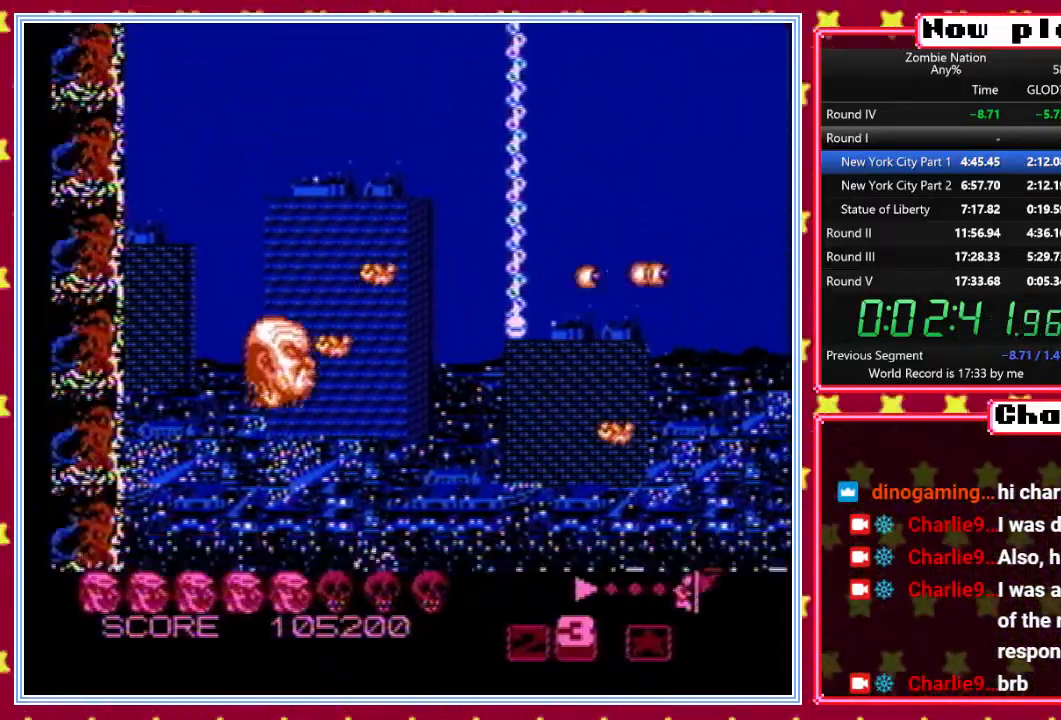
{"buttons": ["B", "DPAD_UP", "DPAD_RIGHT"], "events": [[100, "DPAD_RIGHT", "down"], [333, "DPAD_DOWN", "up"], [450, "DPAD_UP", "down"]]}
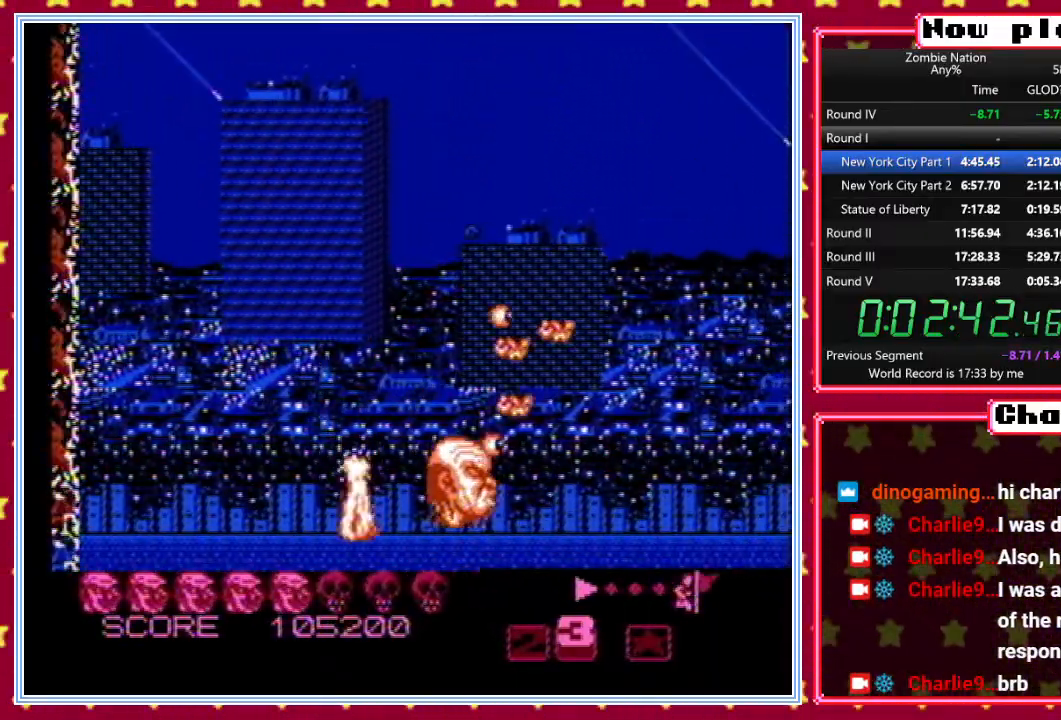
{"buttons": ["B", "DPAD_UP"], "events": [[50, "DPAD_RIGHT", "up"]]}
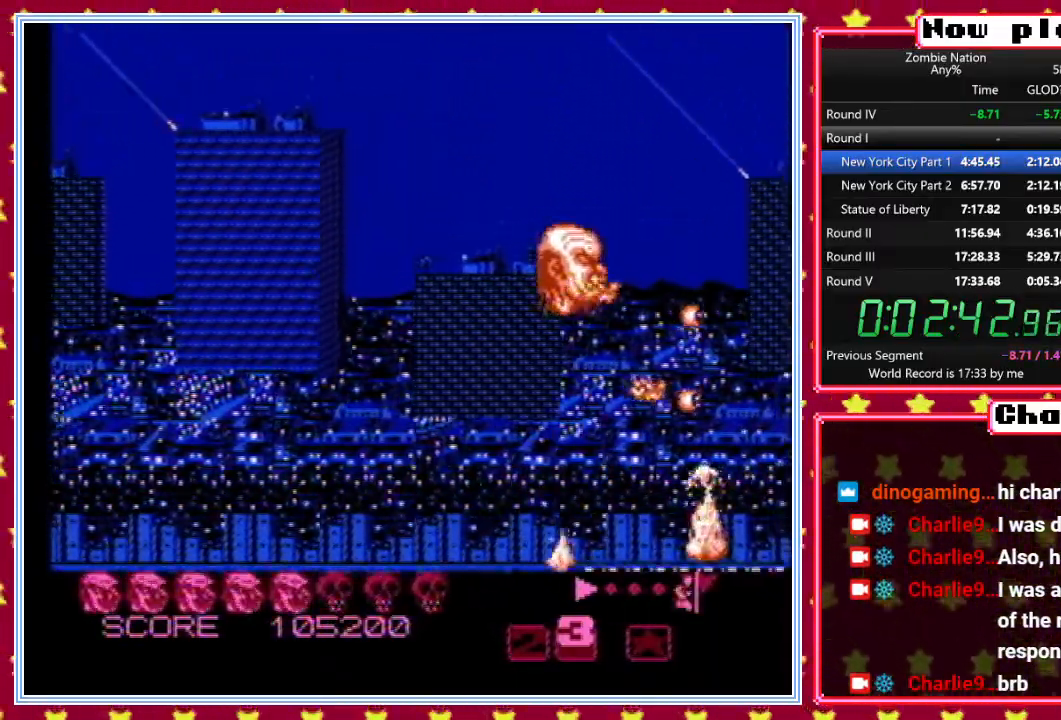
{"buttons": ["B", "DPAD_RIGHT"], "events": [[133, "DPAD_UP", "up"], [500, "DPAD_RIGHT", "down"]]}
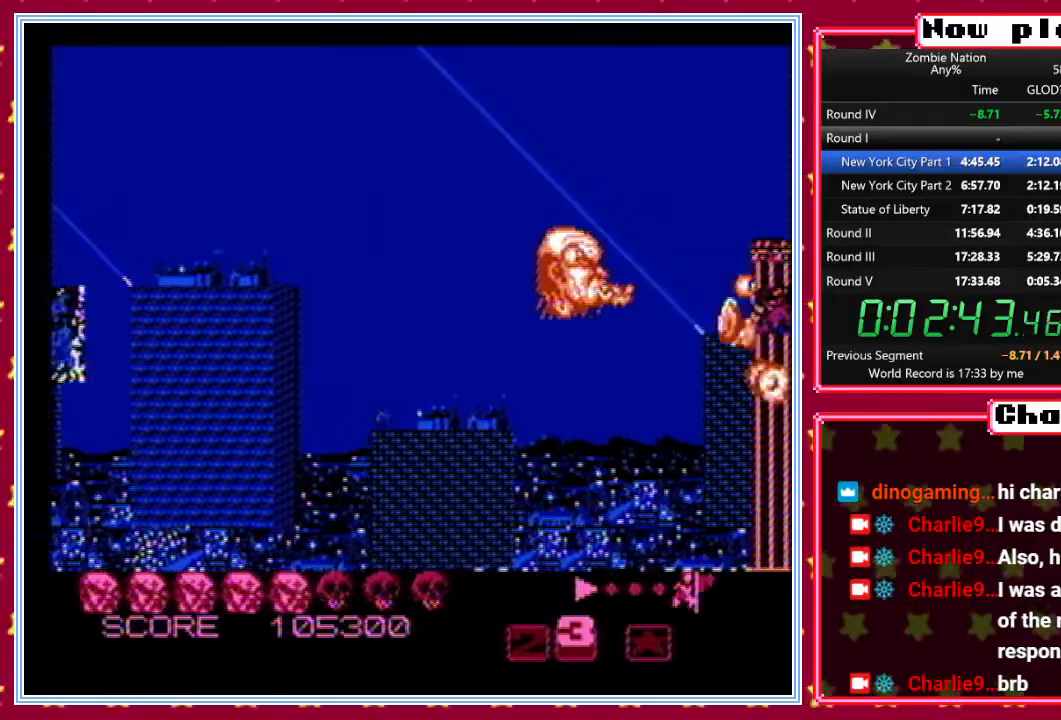
{"buttons": ["B", "DPAD_UP"], "events": [[100, "DPAD_RIGHT", "up"], [333, "DPAD_UP", "down"], [367, "DPAD_LEFT", "down"], [383, "DPAD_LEFT", "up"]]}
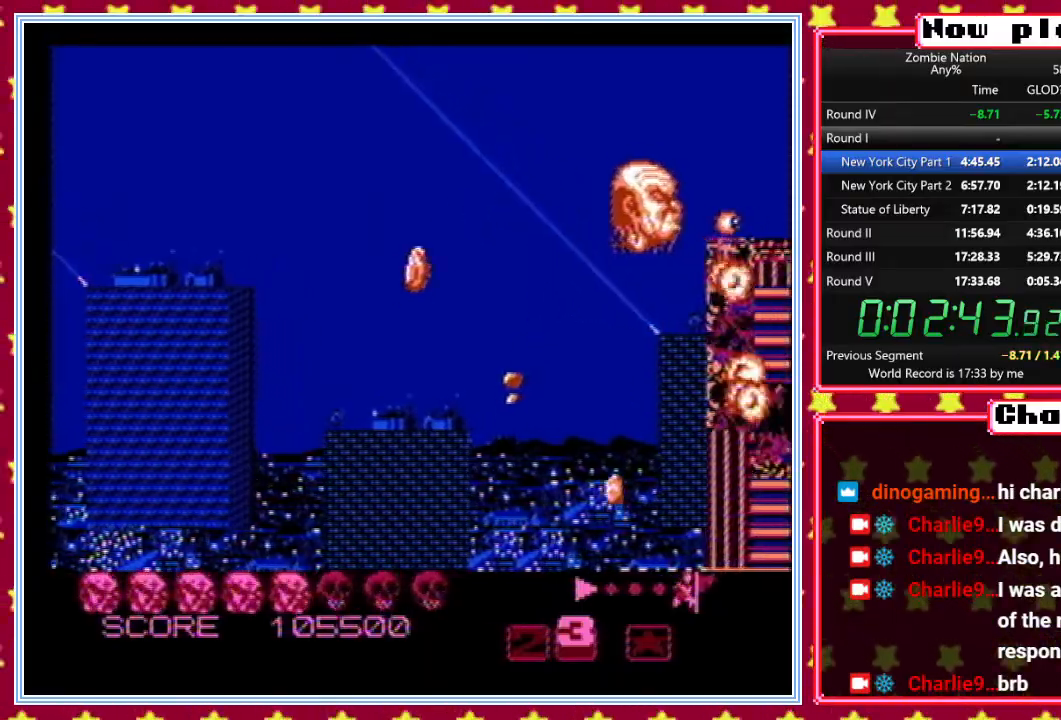
{"buttons": ["B", "DPAD_UP", "DPAD_LEFT"], "events": [[33, "DPAD_RIGHT", "down"], [33, "DPAD_UP", "up"], [83, "DPAD_DOWN", "down"], [83, "DPAD_RIGHT", "up"], [433, "DPAD_DOWN", "up"], [433, "DPAD_LEFT", "down"], [450, "DPAD_UP", "down"]]}
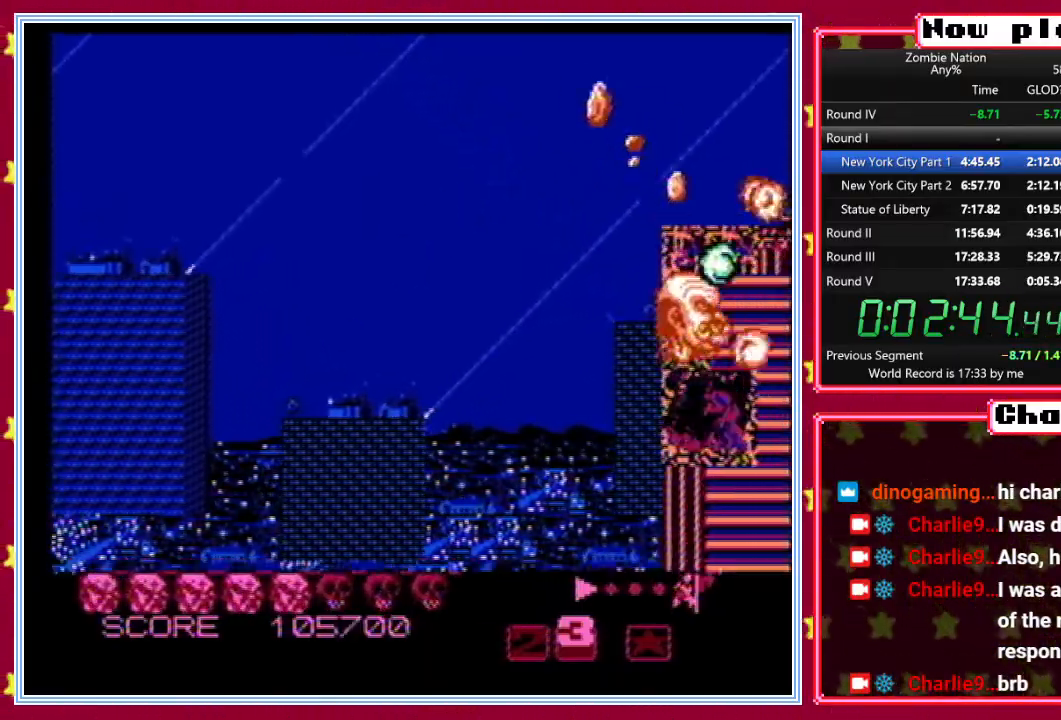
{"buttons": ["B", "DPAD_DOWN"], "events": [[100, "DPAD_LEFT", "up"], [183, "DPAD_RIGHT", "down"], [283, "DPAD_UP", "up"], [333, "DPAD_DOWN", "down"], [333, "DPAD_RIGHT", "up"]]}
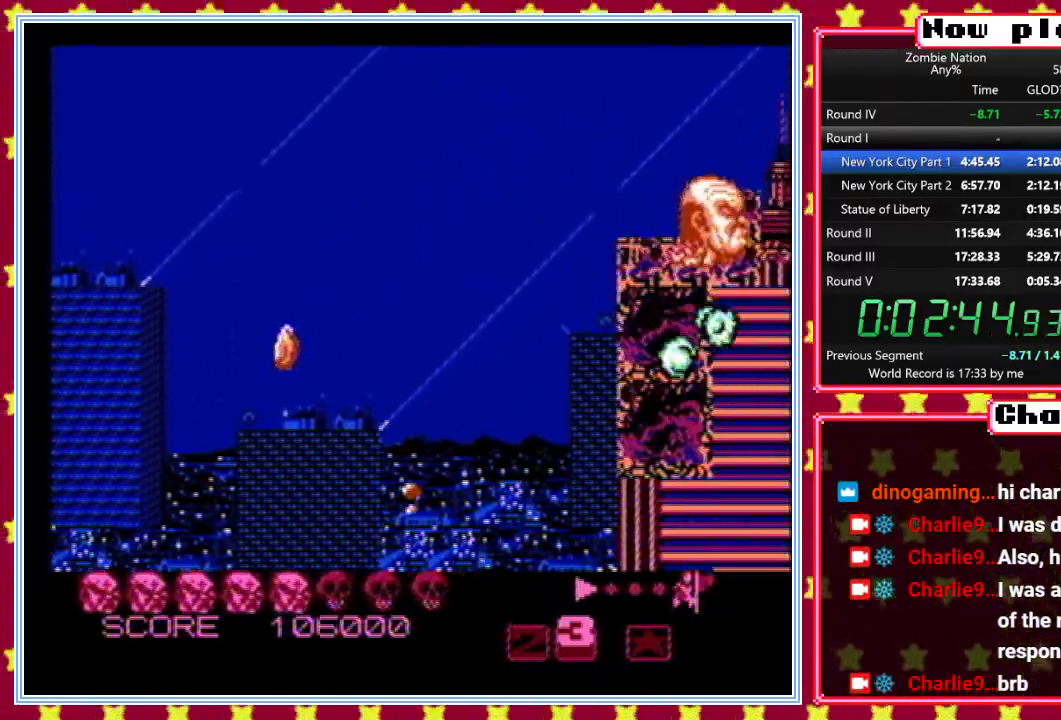
{"buttons": ["B"], "events": [[17, "DPAD_DOWN", "up"], [17, "DPAD_LEFT", "down"], [33, "DPAD_UP", "down"], [50, "DPAD_LEFT", "up"], [183, "DPAD_UP", "up"]]}
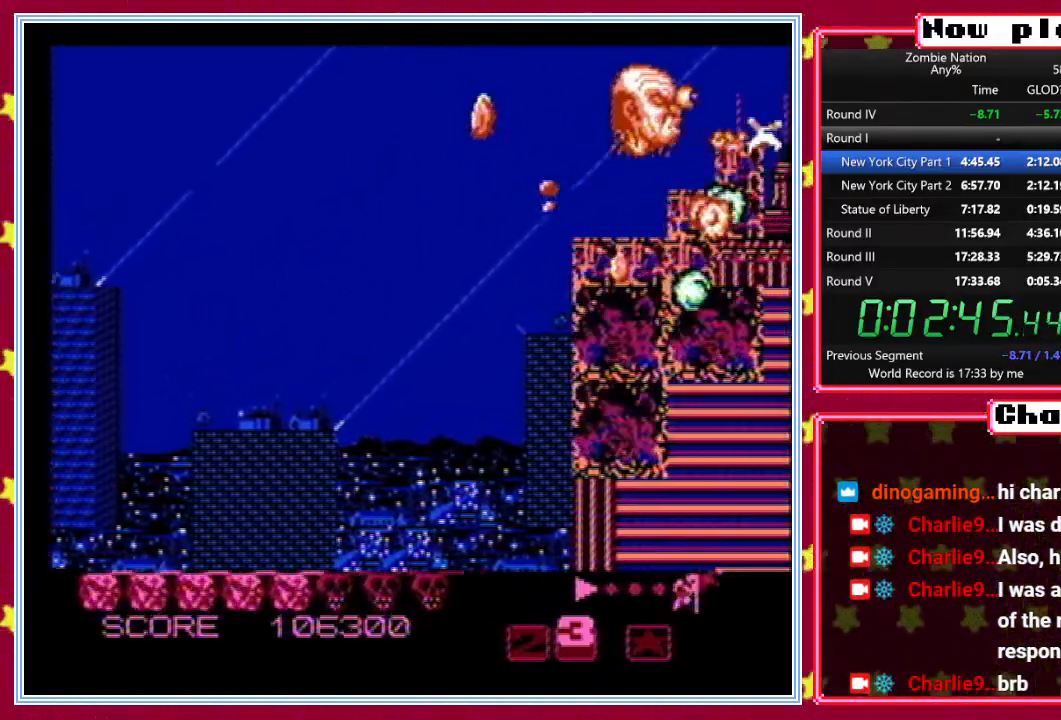
{"buttons": ["B", "DPAD_UP"], "events": [[67, "DPAD_DOWN", "down"], [200, "DPAD_DOWN", "up"], [433, "DPAD_UP", "down"]]}
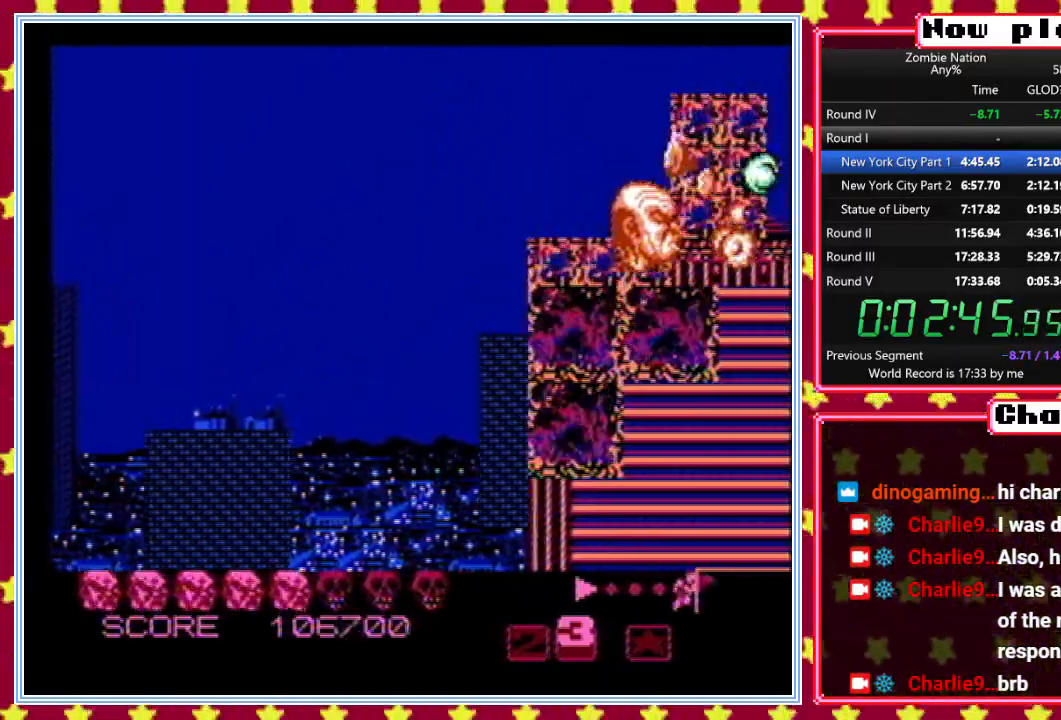
{"buttons": ["B", "DPAD_DOWN", "DPAD_LEFT"], "events": [[50, "DPAD_UP", "up"], [183, "DPAD_DOWN", "down"], [467, "DPAD_LEFT", "down"]]}
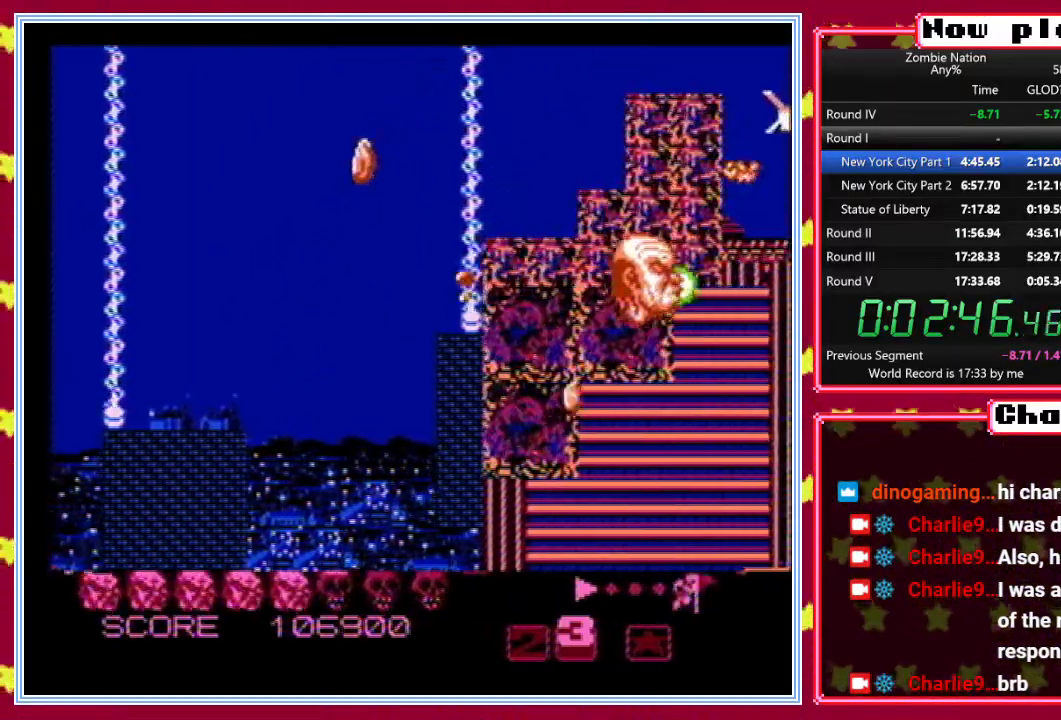
{"buttons": ["B", "DPAD_DOWN", "DPAD_LEFT"], "events": []}
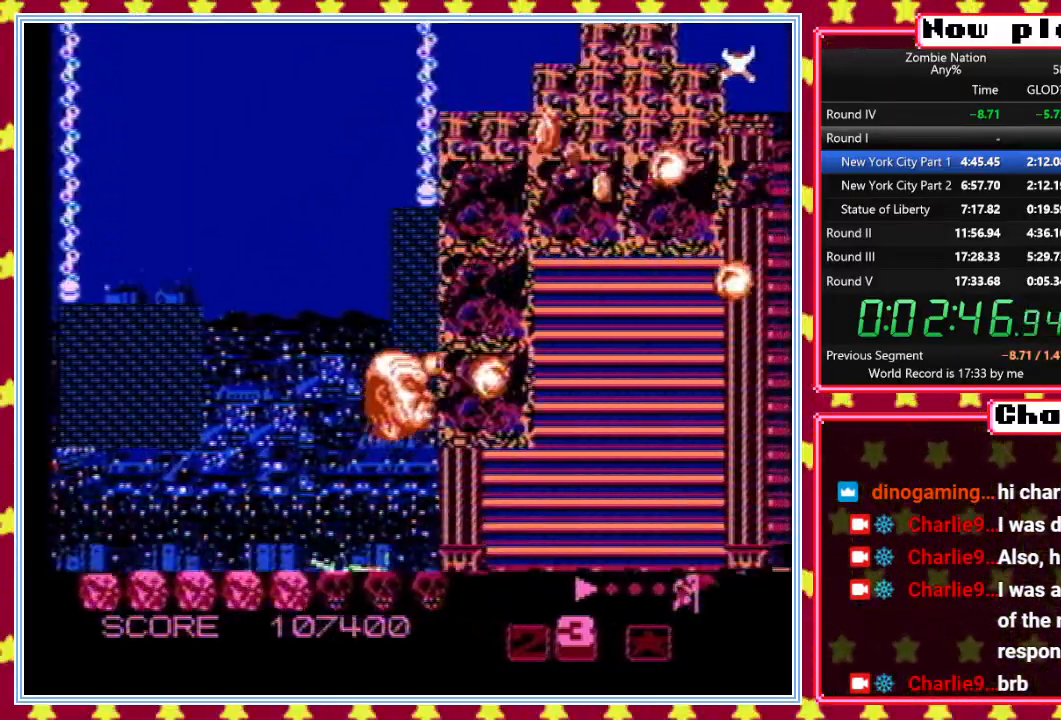
{"buttons": ["B", "DPAD_RIGHT"], "events": [[383, "DPAD_LEFT", "up"], [433, "DPAD_DOWN", "up"], [433, "DPAD_RIGHT", "down"]]}
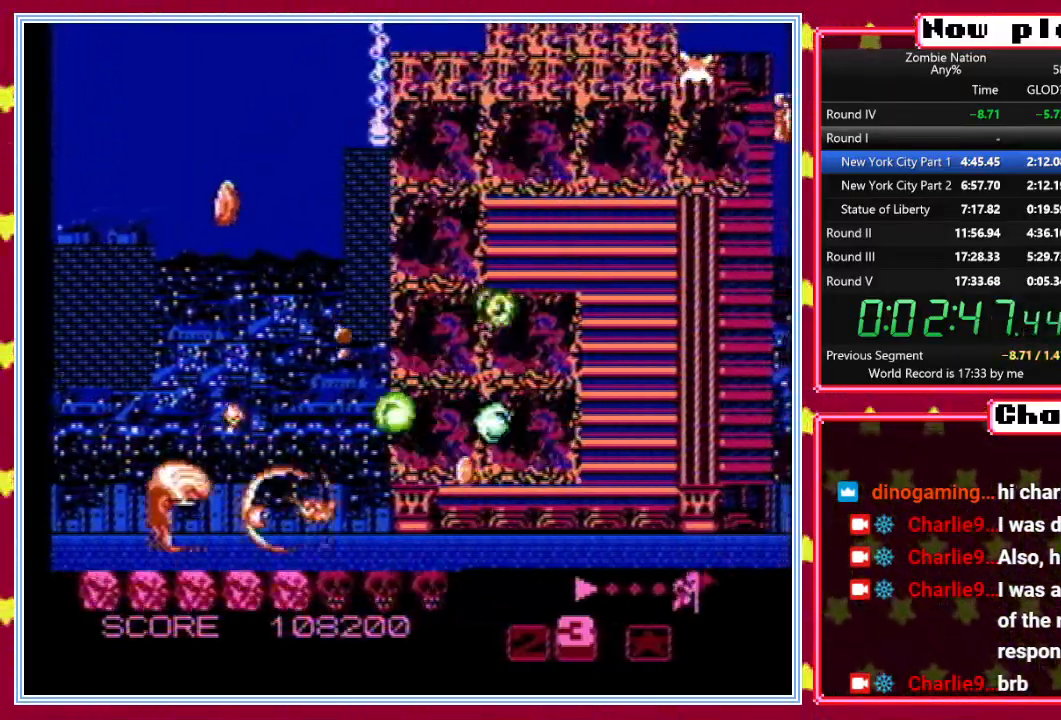
{"buttons": ["B", "DPAD_DOWN", "DPAD_RIGHT"], "events": [[67, "DPAD_UP", "down"], [133, "DPAD_RIGHT", "up"], [200, "DPAD_LEFT", "down"], [233, "DPAD_UP", "up"], [250, "DPAD_DOWN", "down"], [283, "DPAD_LEFT", "up"], [383, "DPAD_RIGHT", "down"]]}
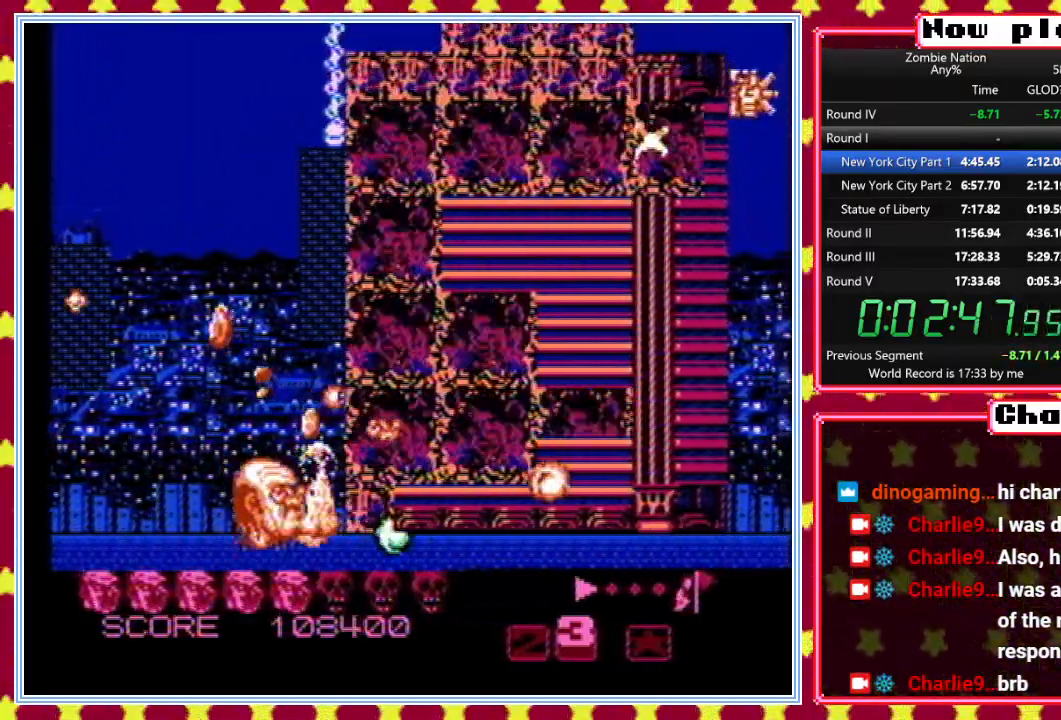
{"buttons": ["B", "DPAD_DOWN", "DPAD_RIGHT"], "events": []}
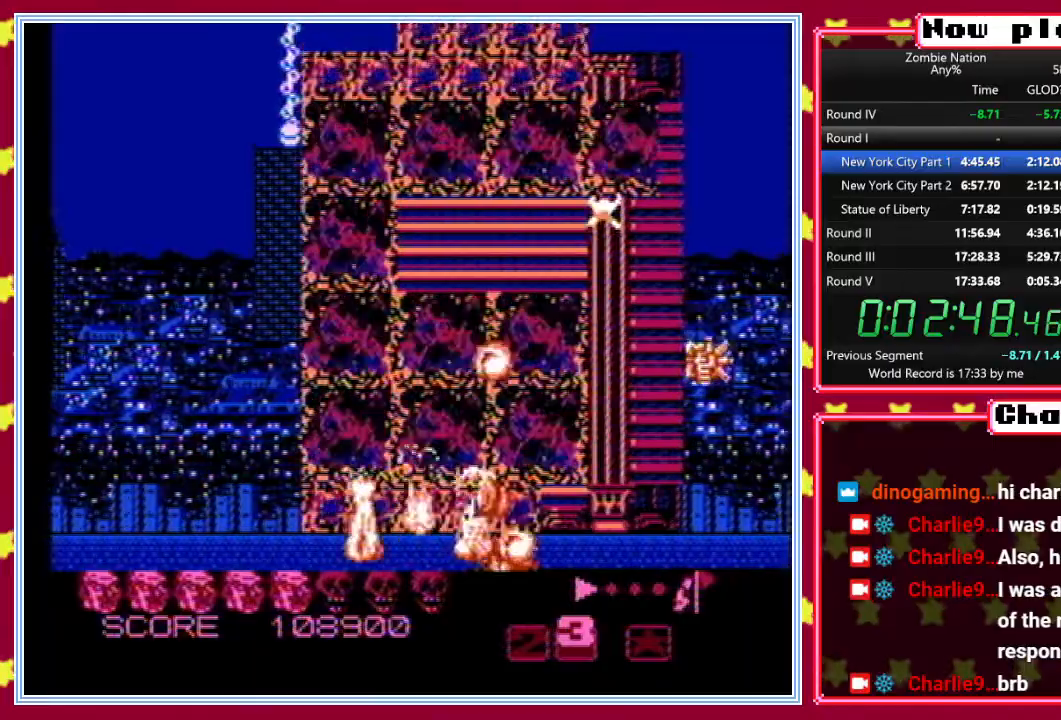
{"buttons": ["B", "DPAD_UP"], "events": [[50, "DPAD_DOWN", "up"], [67, "DPAD_RIGHT", "up"], [67, "DPAD_UP", "down"], [83, "DPAD_LEFT", "down"], [417, "DPAD_LEFT", "up"]]}
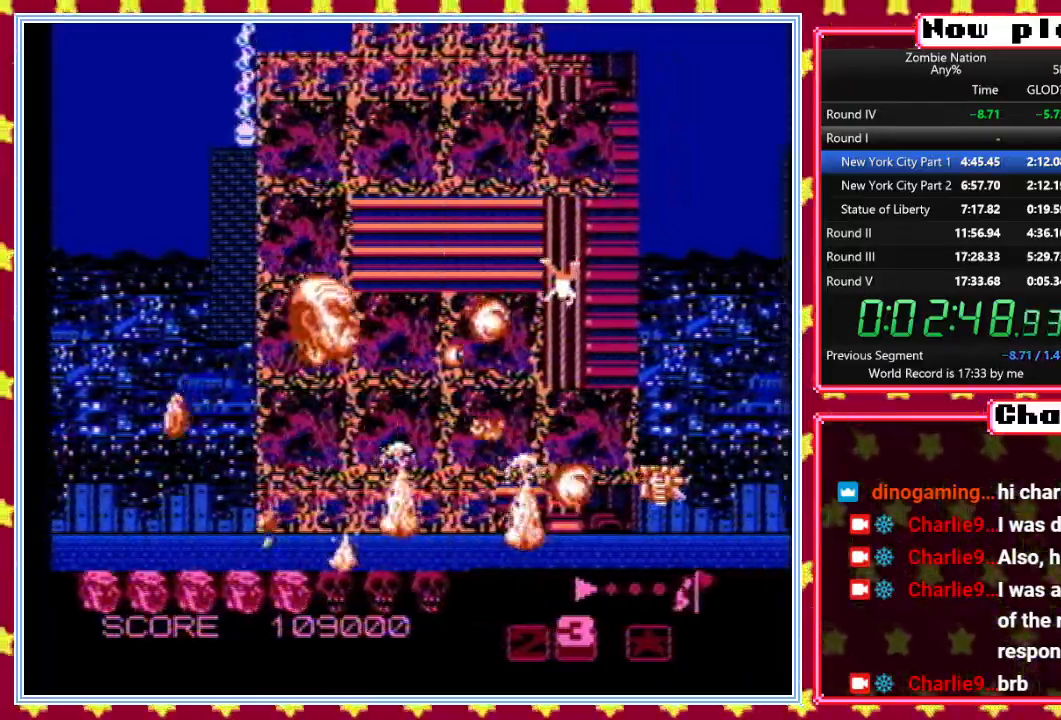
{"buttons": ["B", "DPAD_DOWN", "DPAD_RIGHT"], "events": [[167, "DPAD_RIGHT", "down"], [167, "DPAD_UP", "up"], [200, "DPAD_DOWN", "down"], [200, "DPAD_RIGHT", "up"], [233, "DPAD_RIGHT", "down"]]}
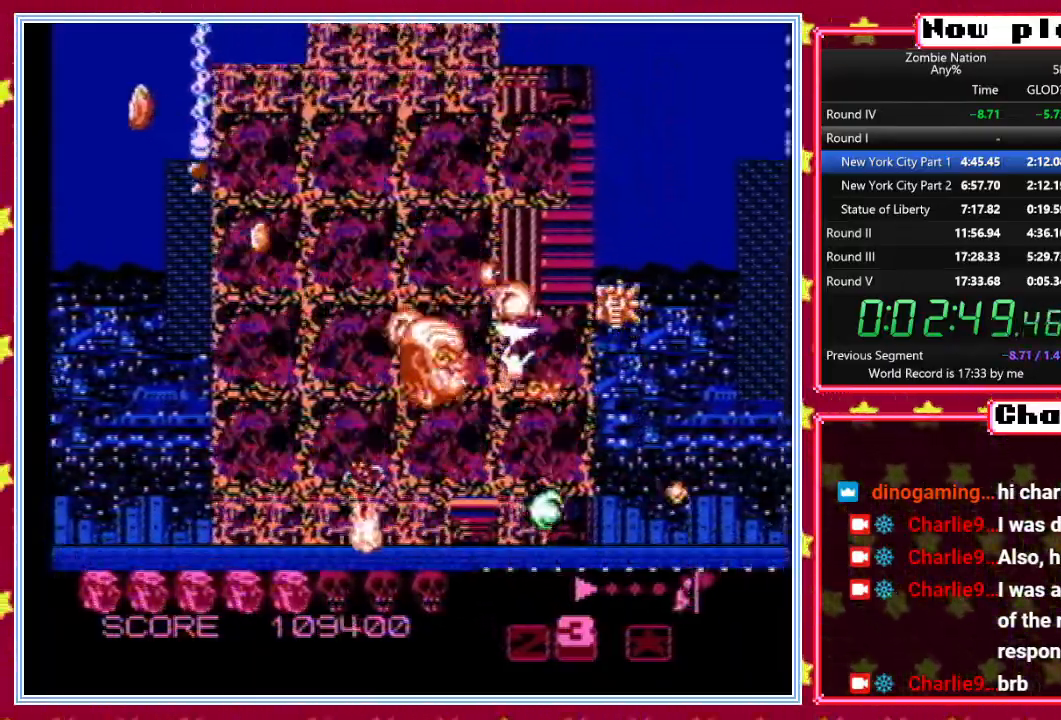
{"buttons": ["B", "DPAD_DOWN", "DPAD_RIGHT"], "events": [[67, "DPAD_RIGHT", "up"], [150, "DPAD_LEFT", "down"], [450, "DPAD_LEFT", "up"], [500, "DPAD_RIGHT", "down"]]}
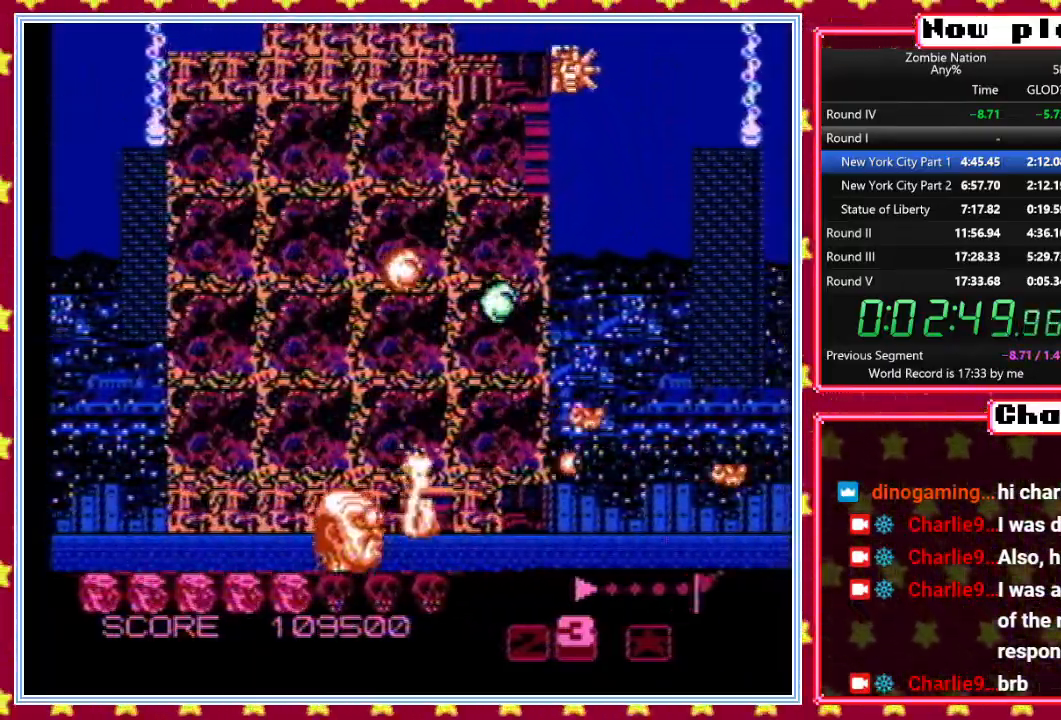
{"buttons": ["B", "DPAD_UP"], "events": [[167, "DPAD_DOWN", "up"], [300, "DPAD_RIGHT", "up"], [300, "DPAD_UP", "down"], [350, "DPAD_LEFT", "down"], [467, "DPAD_LEFT", "up"]]}
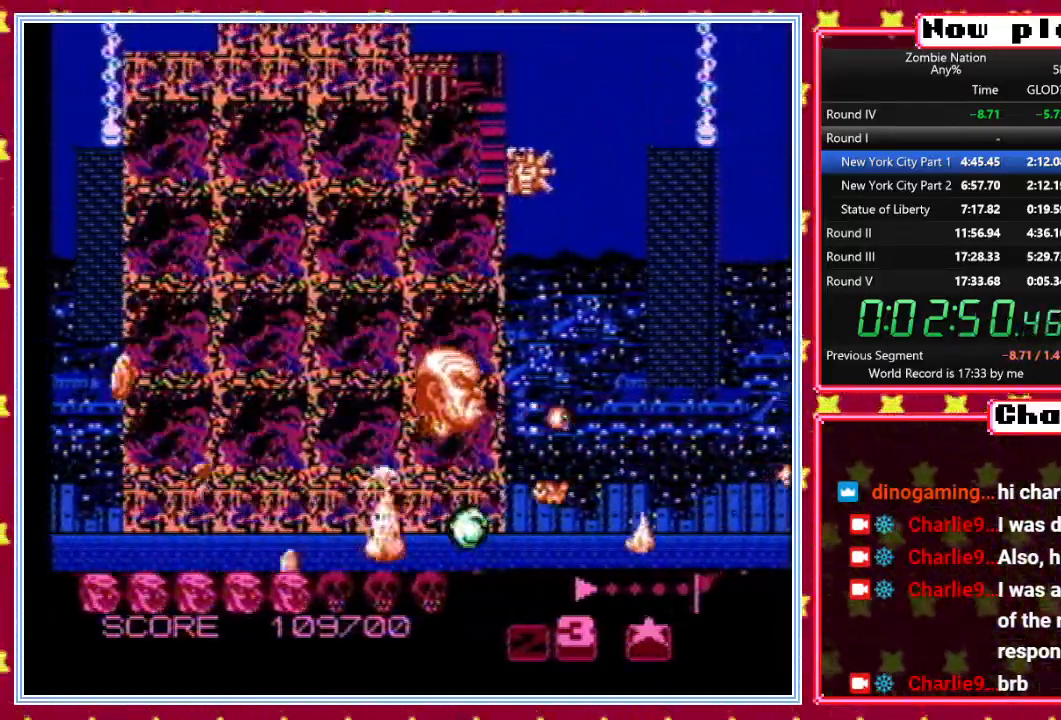
{"buttons": ["B"], "events": [[33, "DPAD_UP", "up"], [100, "DPAD_DOWN", "down"], [283, "DPAD_DOWN", "up"]]}
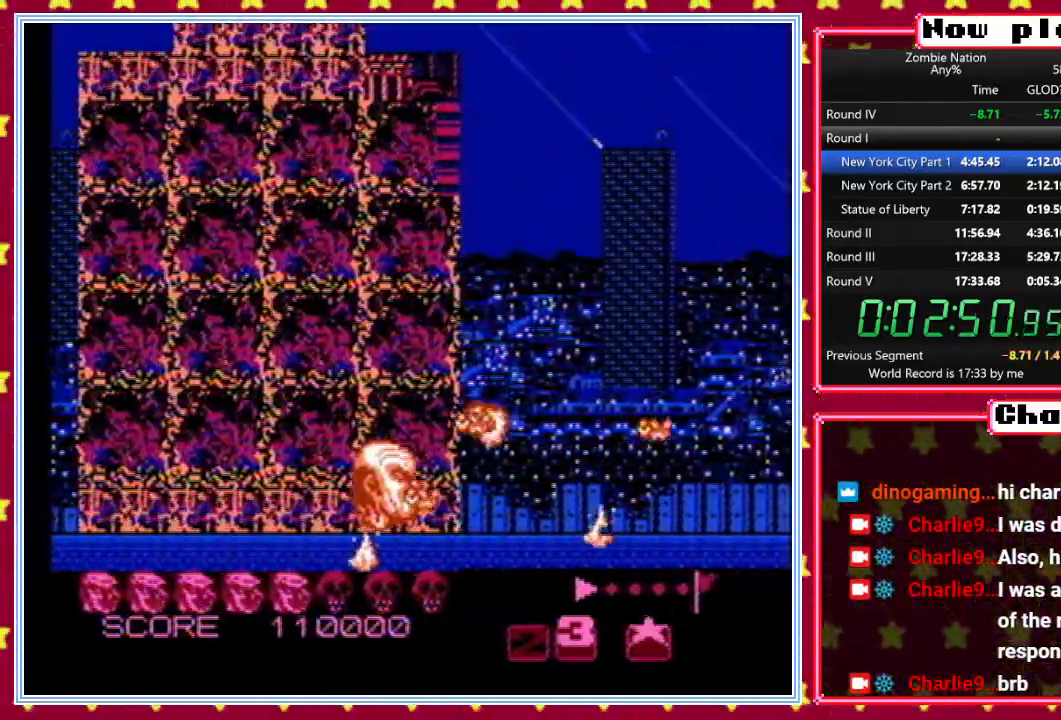
{"buttons": ["B", "DPAD_UP"], "events": [[17, "DPAD_UP", "down"], [200, "DPAD_LEFT", "down"], [333, "DPAD_LEFT", "up"]]}
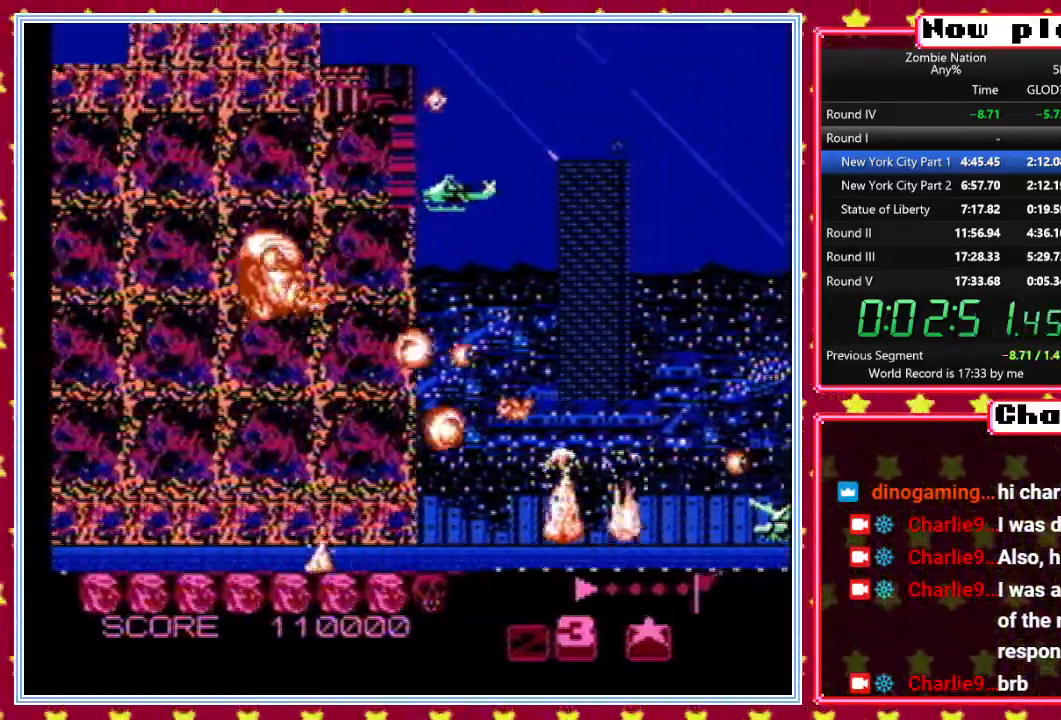
{"buttons": ["B", "DPAD_DOWN"], "events": [[267, "DPAD_UP", "up"], [350, "DPAD_RIGHT", "down"], [433, "DPAD_DOWN", "down"], [450, "DPAD_RIGHT", "up"]]}
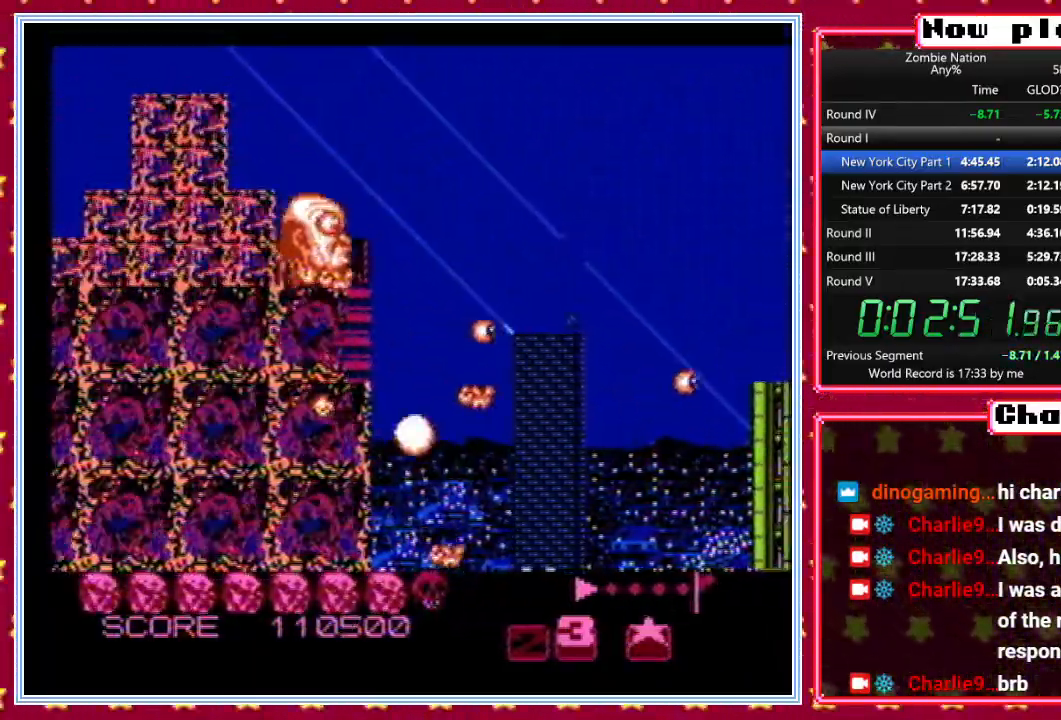
{"buttons": ["B", "DPAD_DOWN", "DPAD_RIGHT"], "events": [[17, "DPAD_LEFT", "down"], [133, "DPAD_DOWN", "up"], [167, "DPAD_UP", "down"], [283, "DPAD_LEFT", "up"], [300, "DPAD_RIGHT", "down"], [300, "DPAD_UP", "up"], [333, "DPAD_DOWN", "down"], [367, "DPAD_RIGHT", "up"], [500, "DPAD_RIGHT", "down"]]}
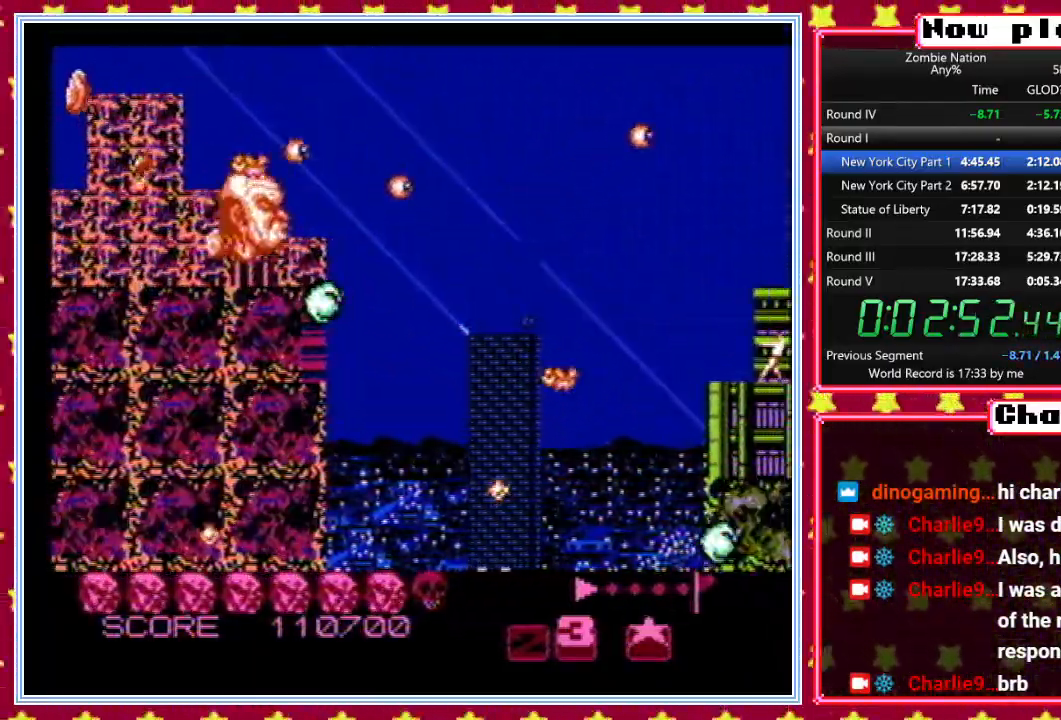
{"buttons": ["B", "DPAD_UP"], "events": [[67, "DPAD_RIGHT", "up"], [133, "DPAD_LEFT", "down"], [150, "DPAD_DOWN", "up"], [417, "DPAD_UP", "down"], [467, "DPAD_LEFT", "up"]]}
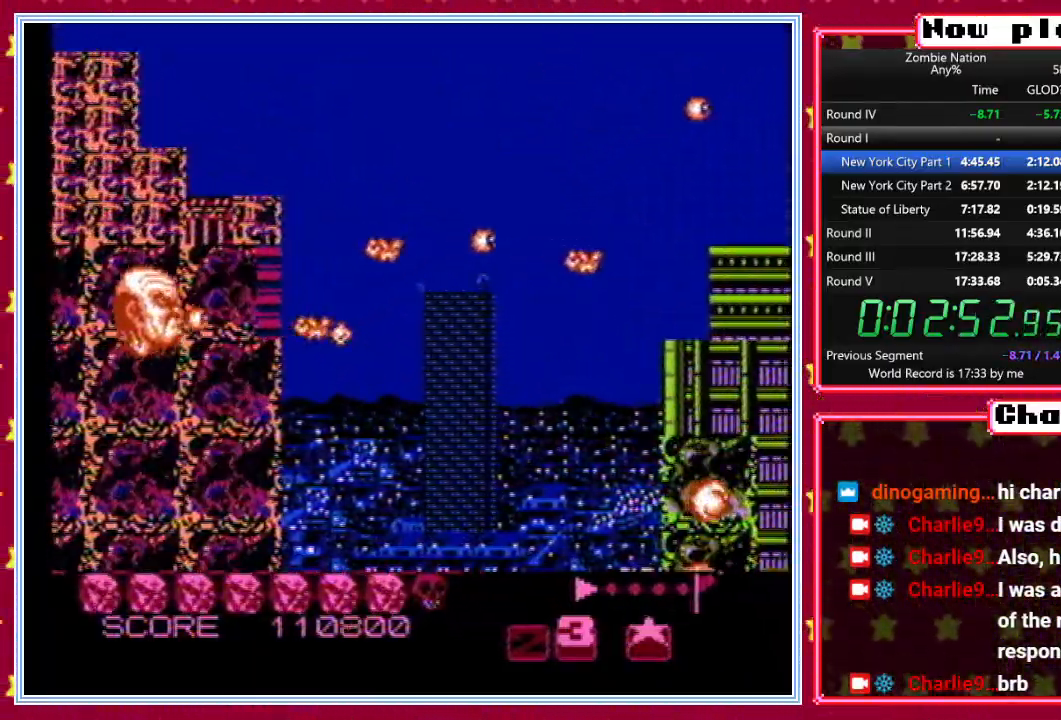
{"buttons": ["B", "DPAD_DOWN", "DPAD_RIGHT"], "events": [[150, "DPAD_UP", "up"], [250, "DPAD_DOWN", "down"], [500, "DPAD_RIGHT", "down"]]}
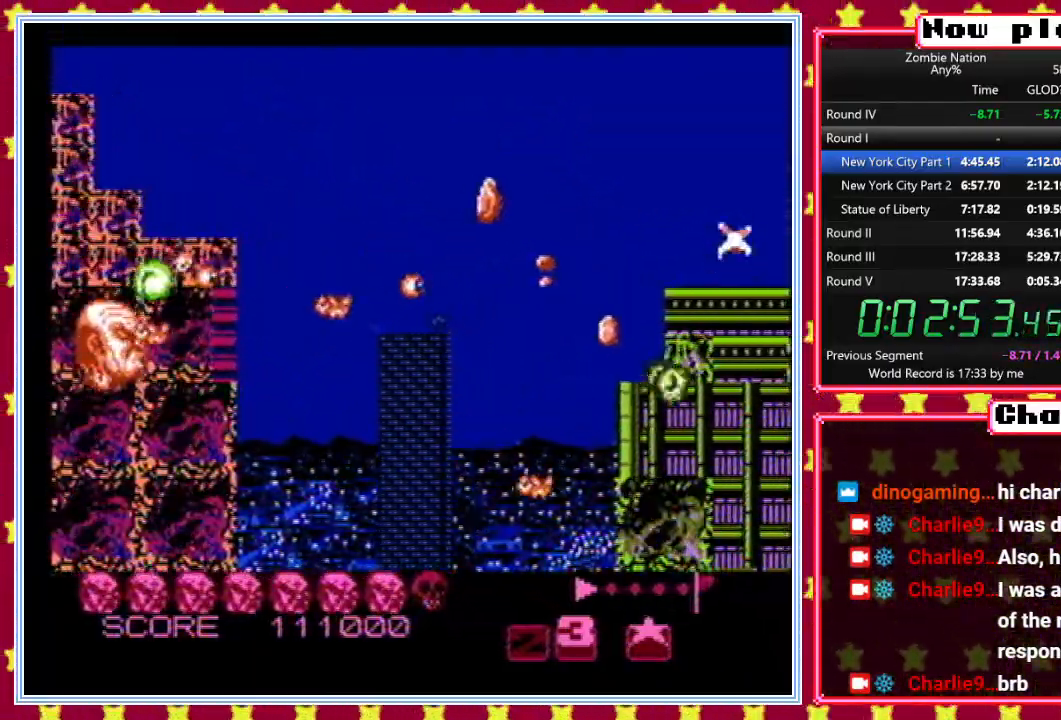
{"buttons": ["B", "DPAD_DOWN", "DPAD_RIGHT"], "events": []}
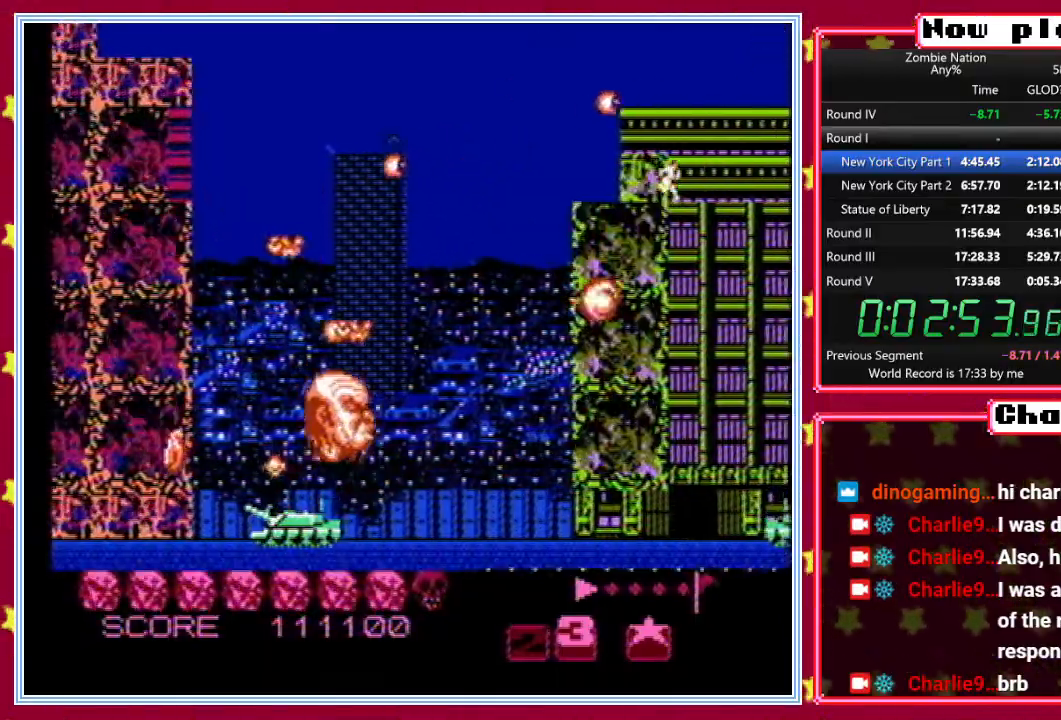
{"buttons": ["B", "DPAD_LEFT"], "events": [[183, "DPAD_DOWN", "up"], [183, "DPAD_RIGHT", "up"], [200, "DPAD_LEFT", "down"], [200, "DPAD_UP", "down"], [417, "DPAD_UP", "up"]]}
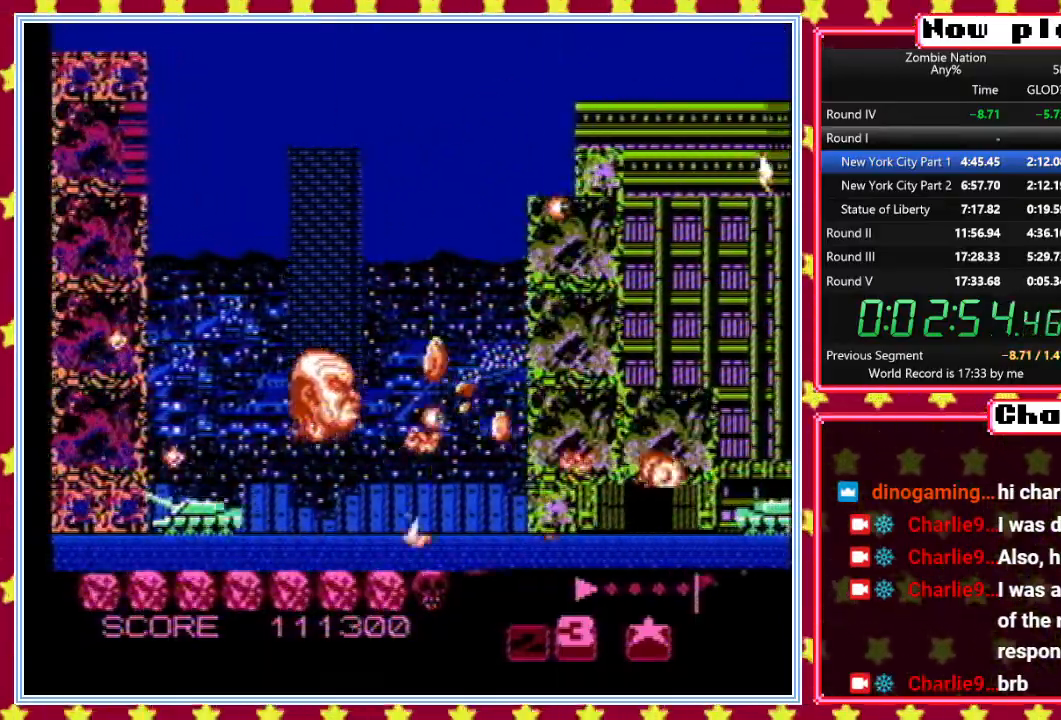
{"buttons": ["B", "DPAD_DOWN", "DPAD_RIGHT"], "events": [[167, "DPAD_DOWN", "down"], [400, "DPAD_LEFT", "up"], [467, "DPAD_RIGHT", "down"]]}